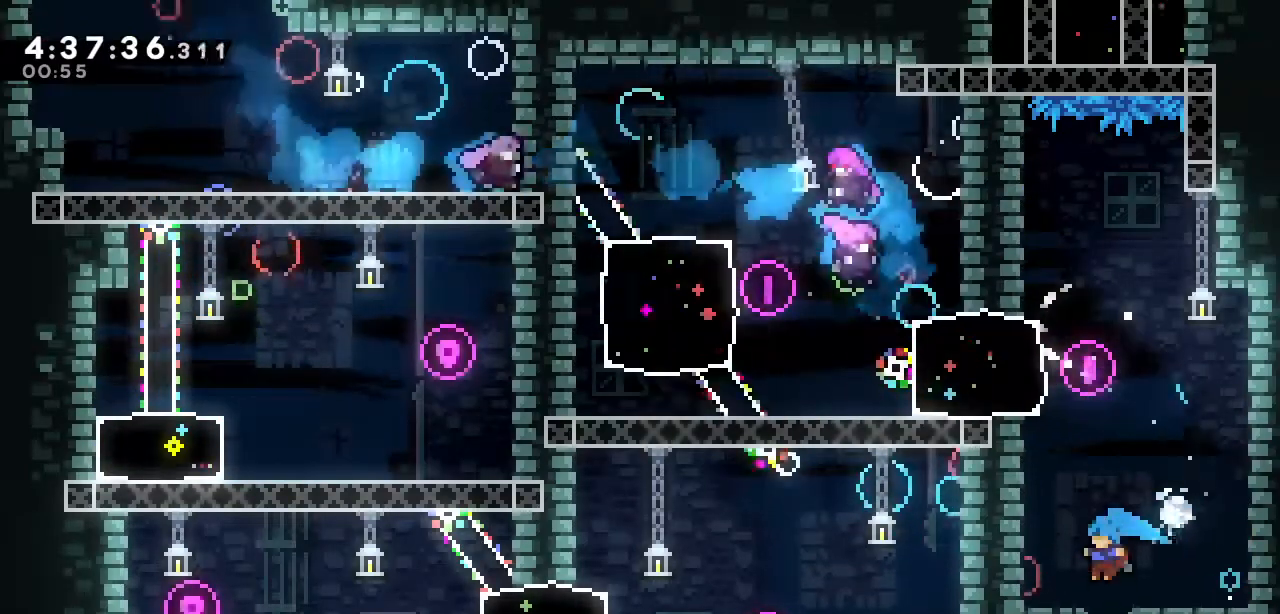
Gameplay with keyboard; each line is a JSON object with the keys held at the frame after it. "events" lists presses ("down") and releases ("up") of "a", "d", "down", "left", "right", "s", "up", "w" and "x" between this image and that frame as [ms after this image, input, new state], when the widget could be followed in between. No other keys are recorded. Mouse input is not recorded.
{"keys": [], "events": []}
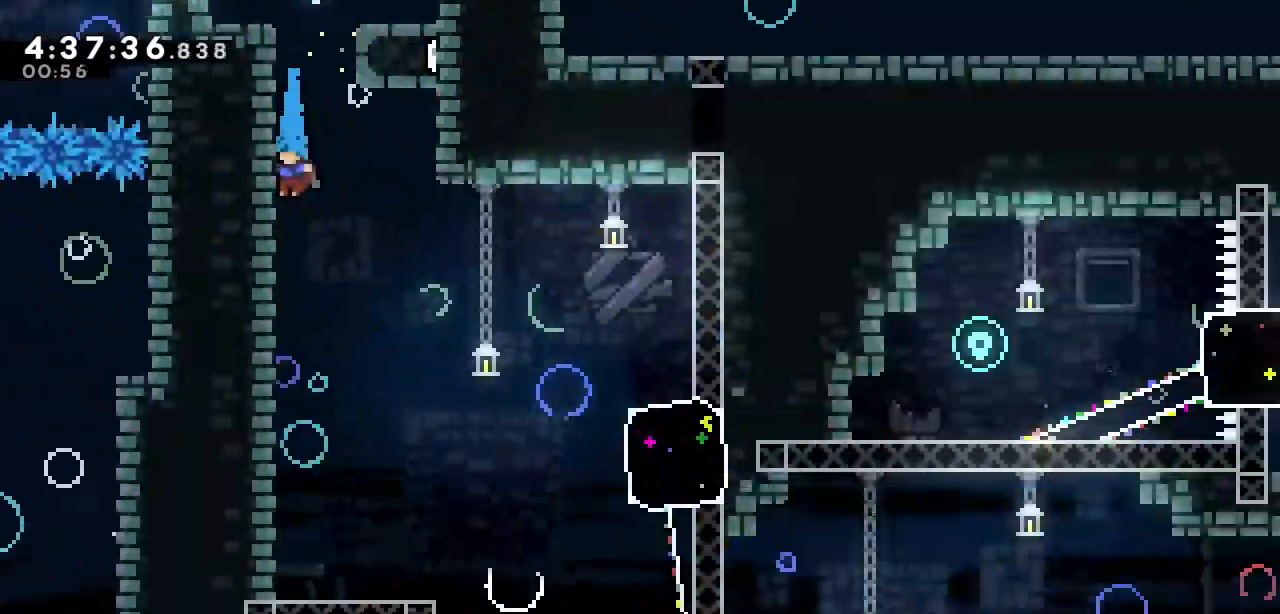
{"keys": [], "events": []}
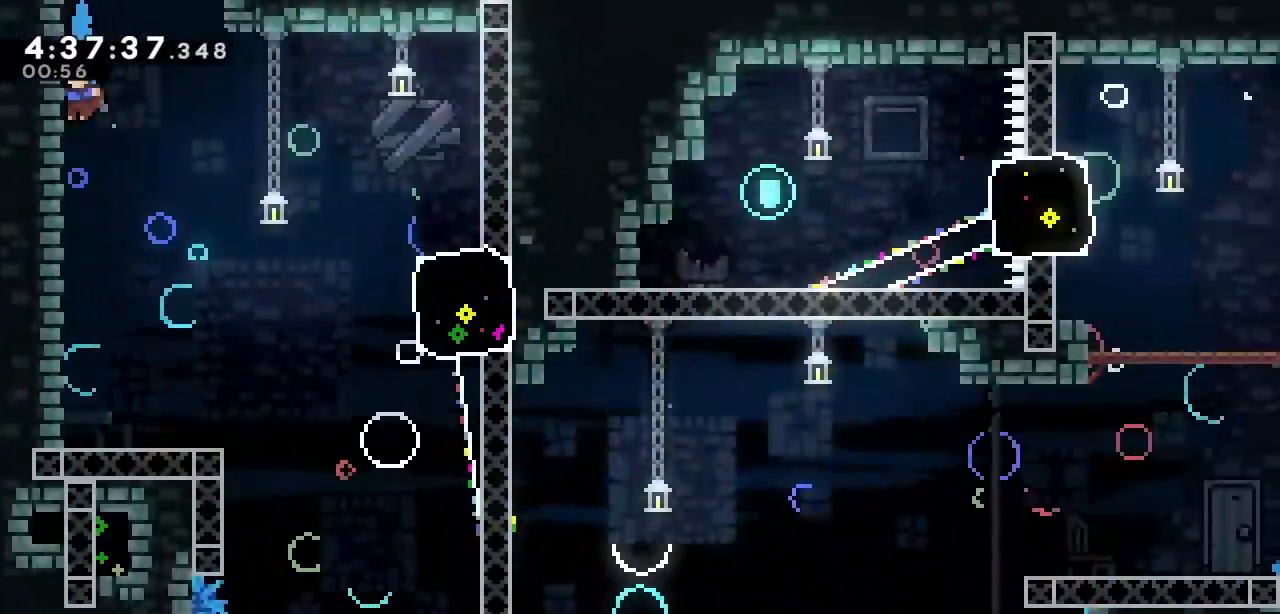
{"keys": ["right"], "events": [[300, "right", "down"]]}
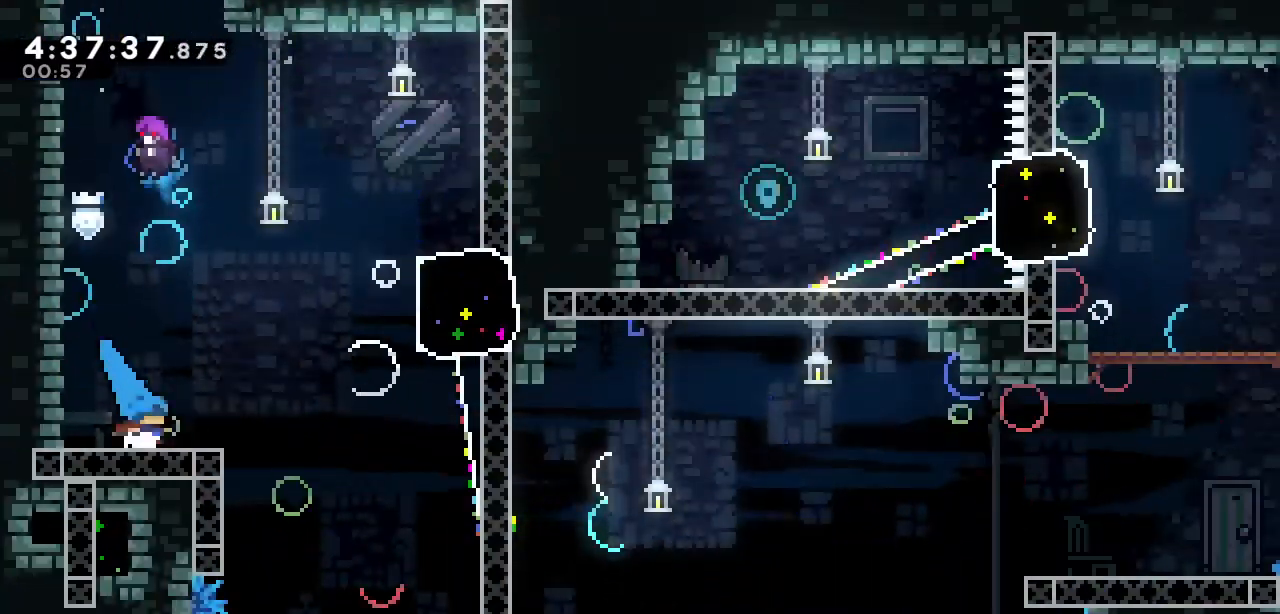
{"keys": ["a", "right"], "events": [[267, "a", "down"]]}
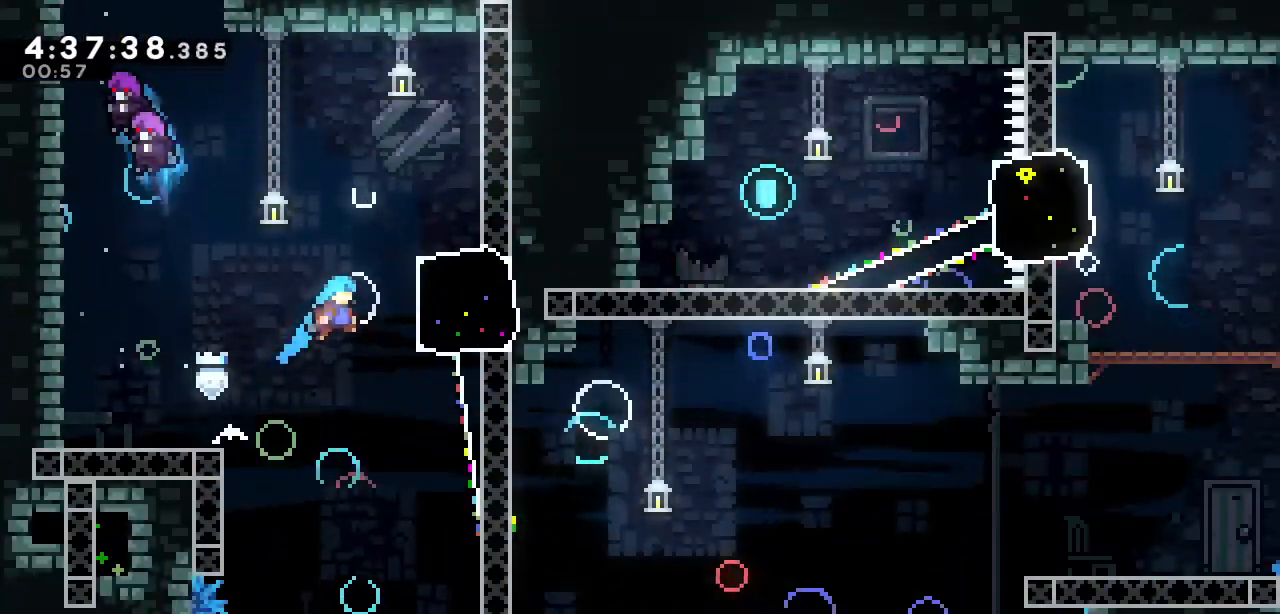
{"keys": ["d", "right"], "events": [[50, "d", "down"], [150, "up", "down"], [333, "a", "up"], [383, "up", "up"]]}
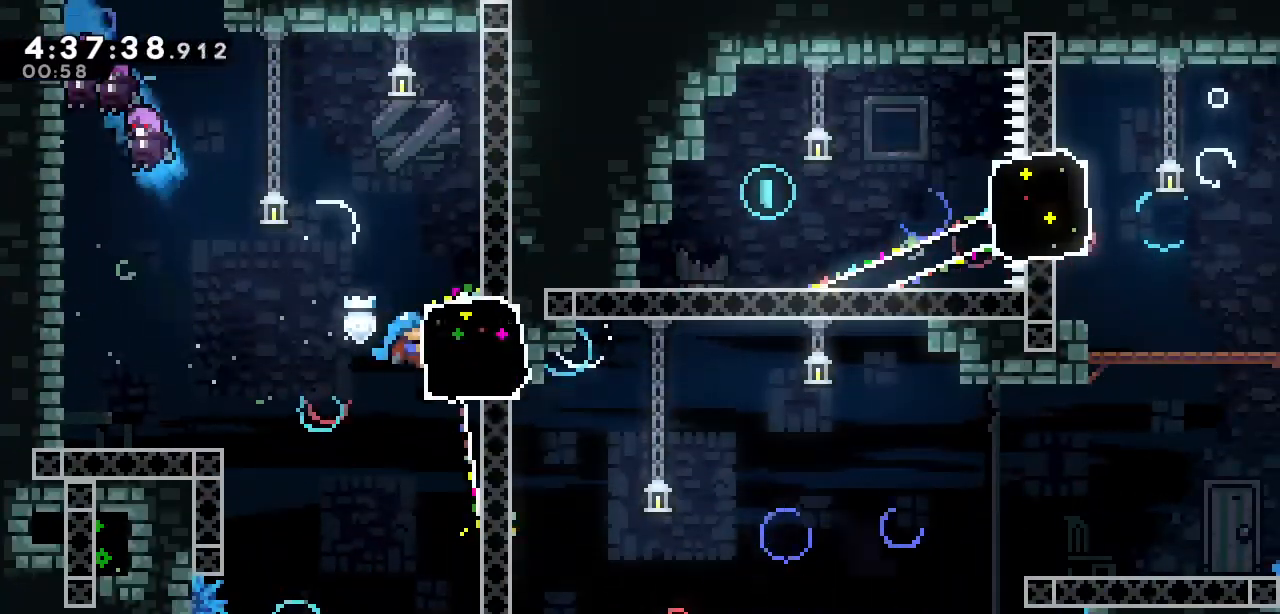
{"keys": ["d", "right", "s"], "events": [[450, "s", "down"]]}
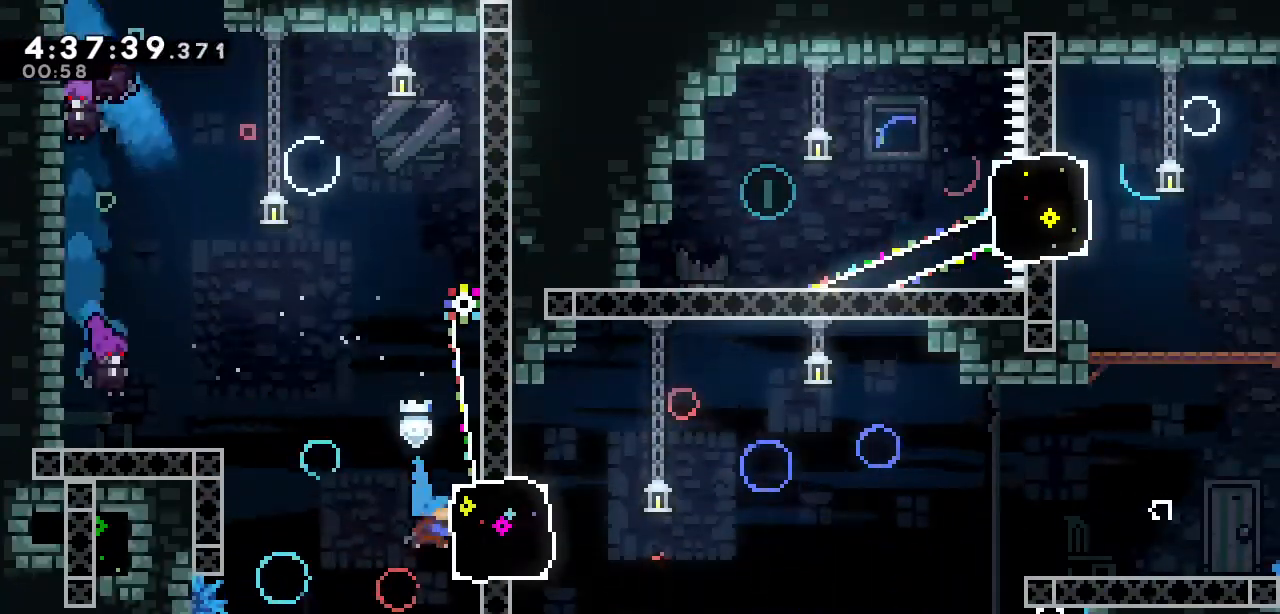
{"keys": ["right", "s"], "events": [[83, "s", "up"], [167, "a", "down"], [417, "a", "up"], [417, "d", "up"], [500, "s", "down"]]}
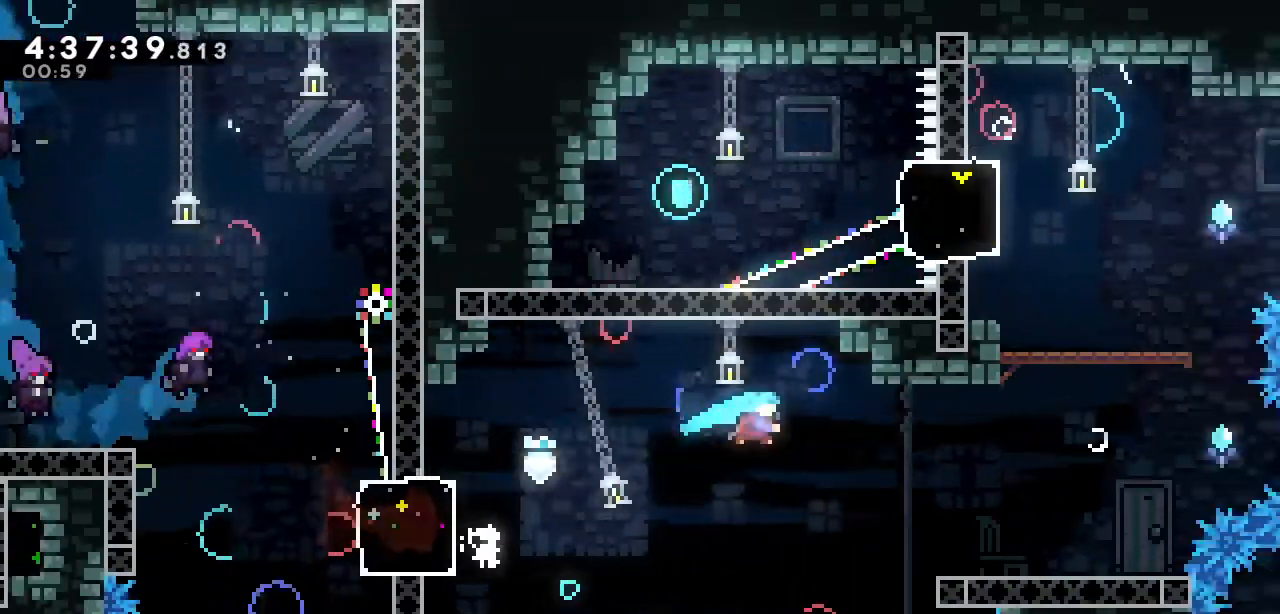
{"keys": [], "events": [[150, "s", "up"], [417, "right", "up"]]}
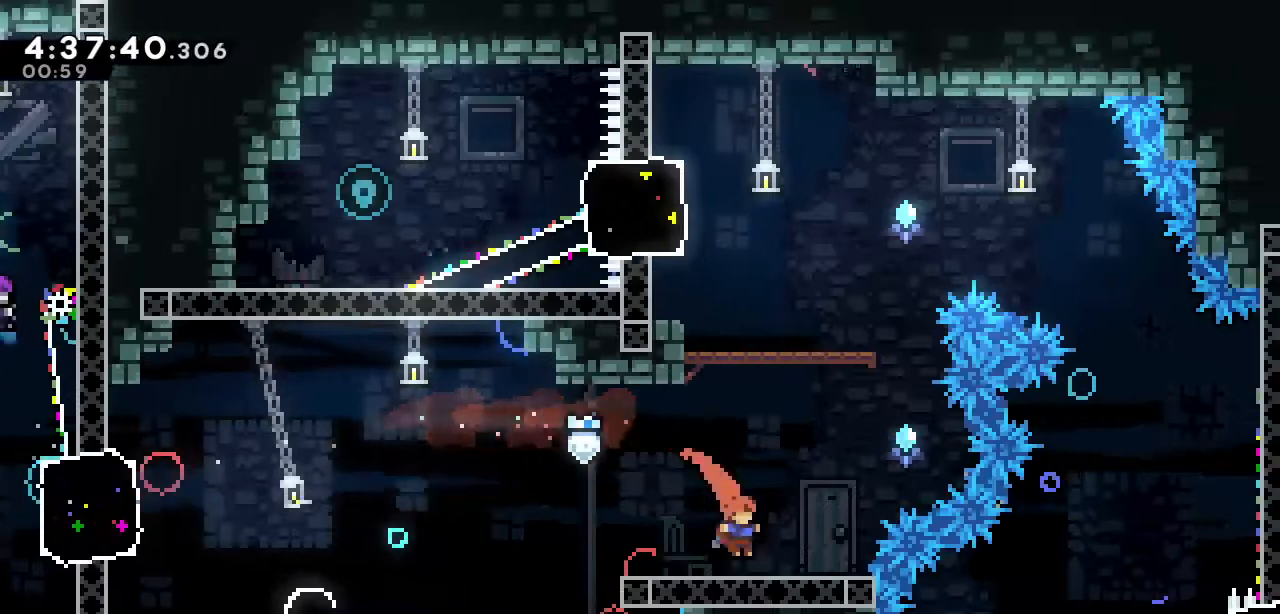
{"keys": ["up"], "events": [[67, "up", "down"], [117, "a", "down"], [300, "s", "down"], [433, "a", "up"], [433, "s", "up"]]}
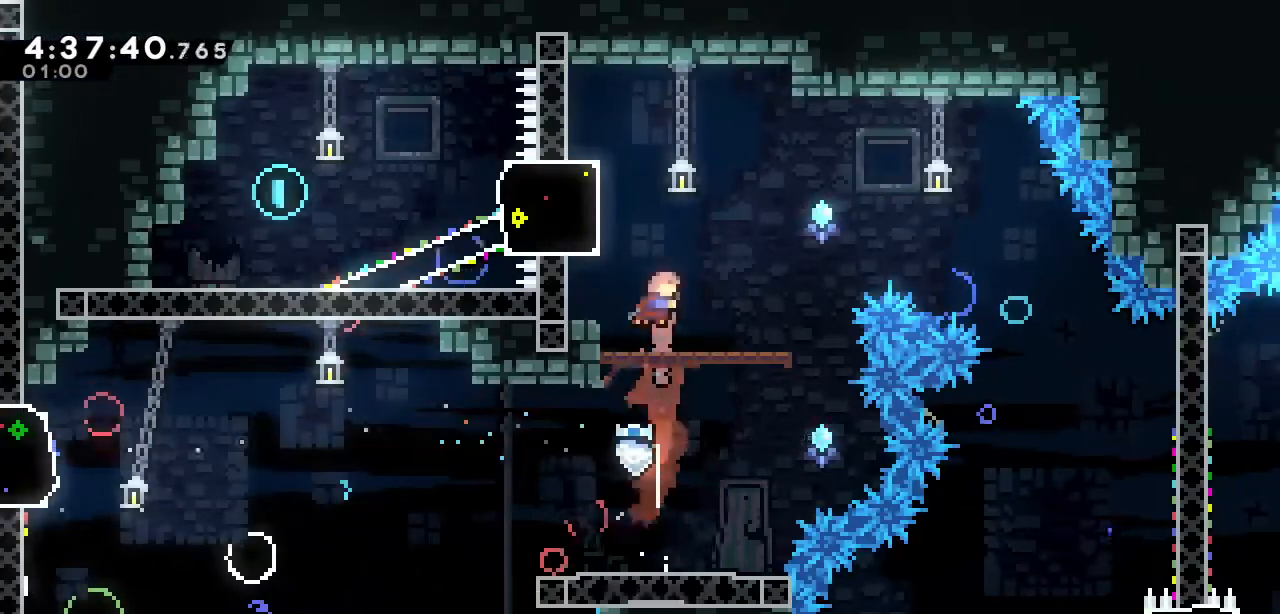
{"keys": ["a", "left"], "events": [[33, "up", "up"], [400, "a", "down"], [500, "left", "down"]]}
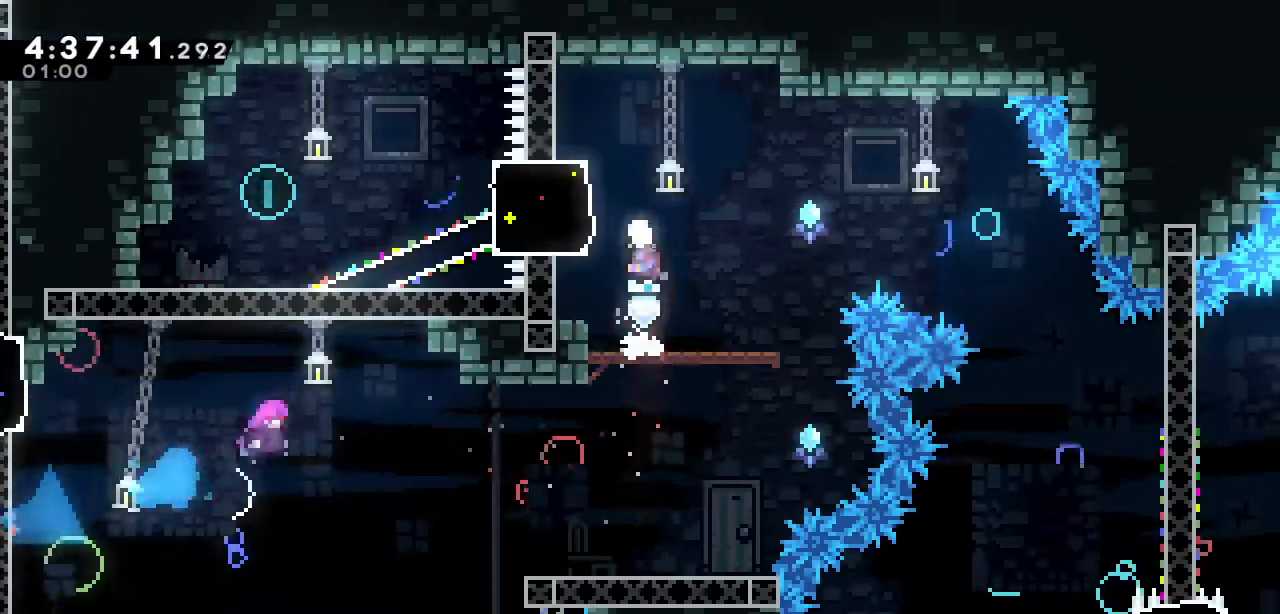
{"keys": ["left"], "events": [[100, "d", "down"], [233, "a", "up"], [233, "s", "down"], [383, "s", "up"], [467, "d", "up"]]}
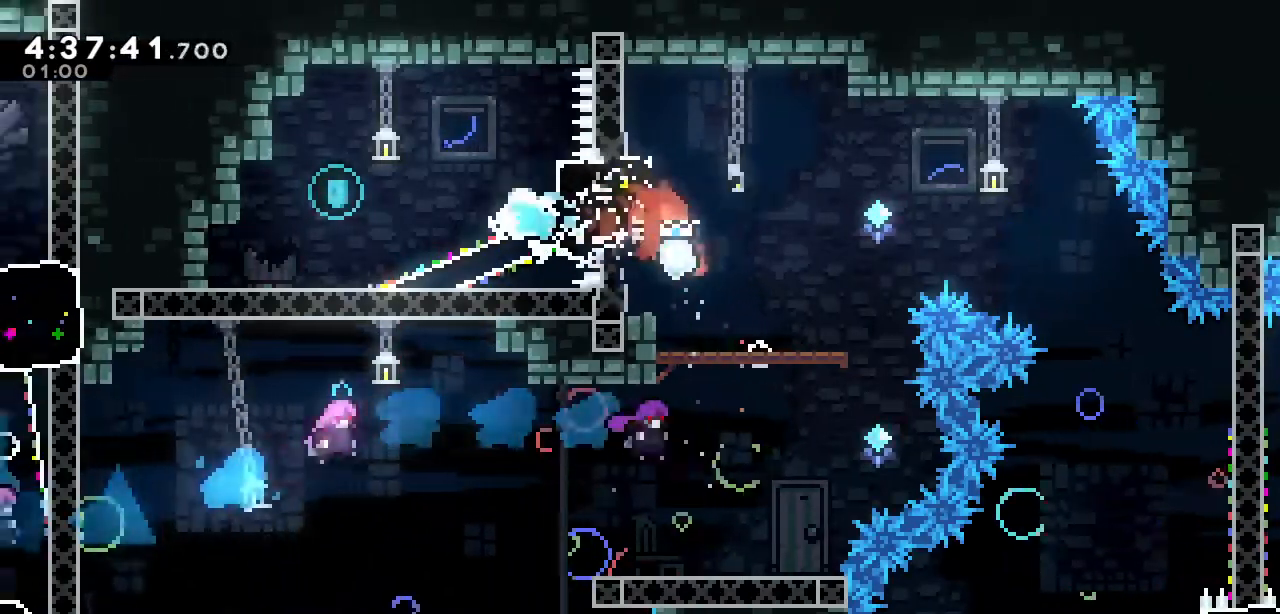
{"keys": ["a", "right"], "events": [[167, "left", "up"], [350, "a", "down"], [433, "right", "down"]]}
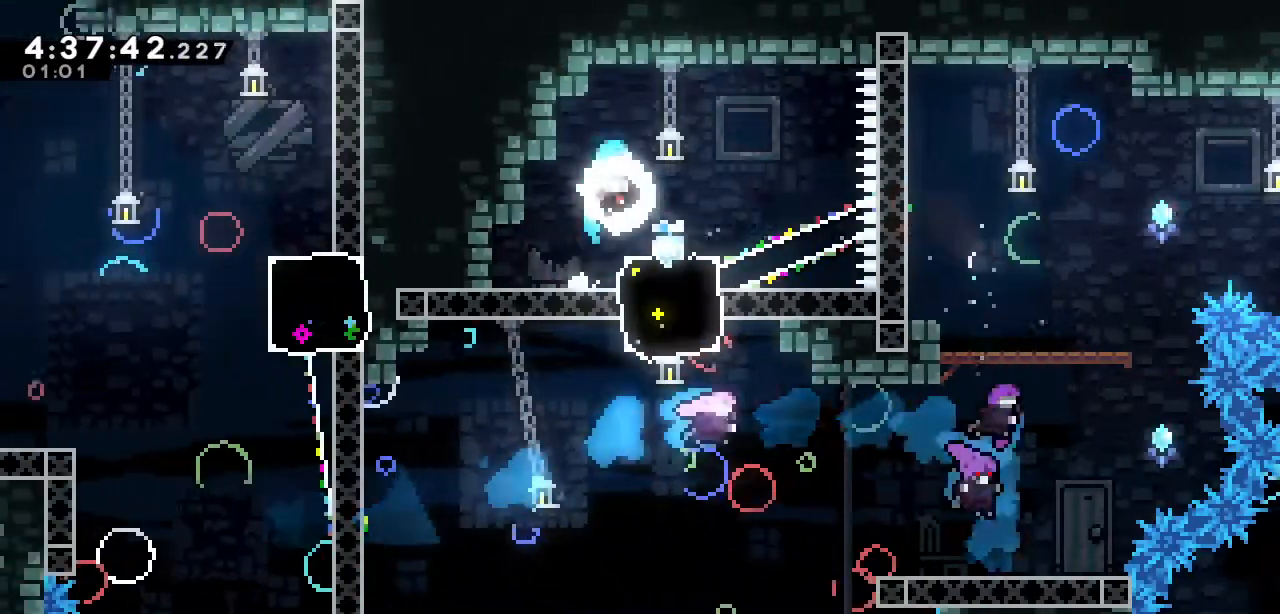
{"keys": ["down", "s"], "events": [[133, "right", "up"], [183, "a", "up"], [317, "left", "down"], [367, "left", "up"], [450, "down", "down"], [500, "s", "down"]]}
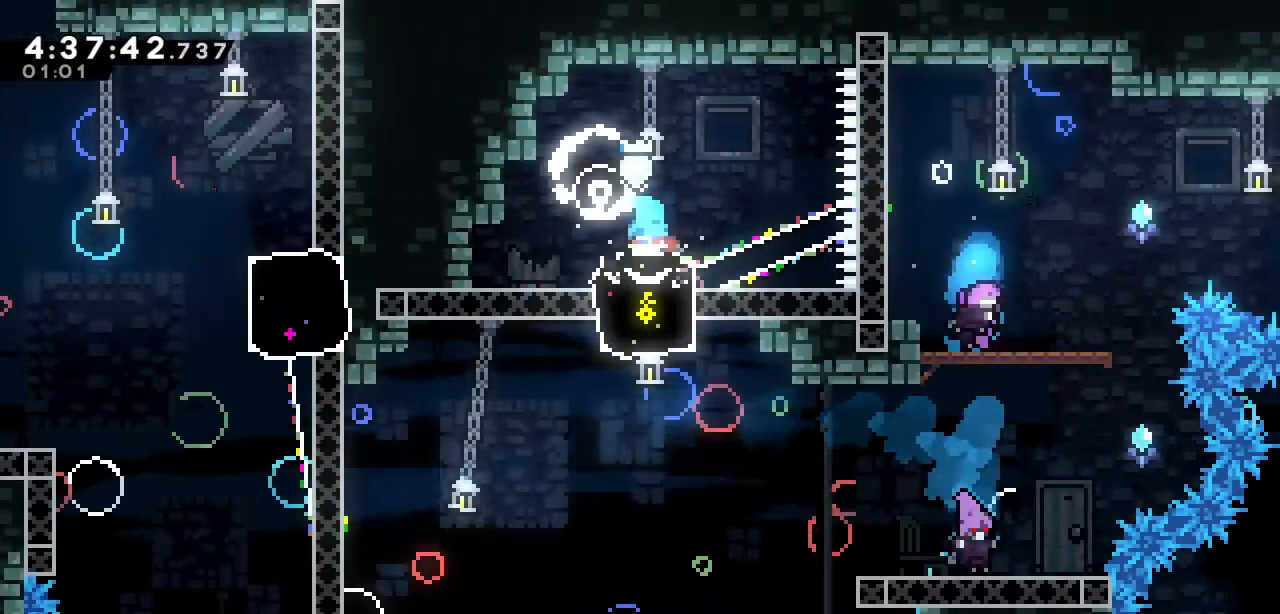
{"keys": ["right", "s"], "events": [[150, "s", "up"], [233, "down", "up"], [333, "right", "down"], [383, "s", "down"]]}
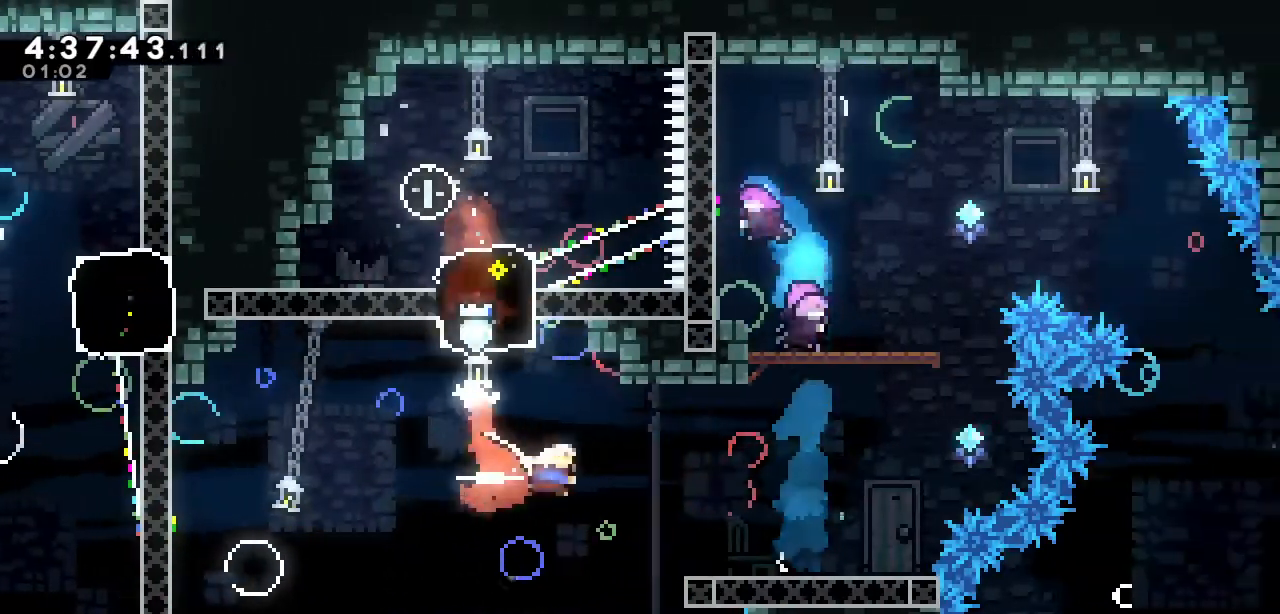
{"keys": ["a", "right"], "events": [[17, "s", "up"], [350, "a", "down"]]}
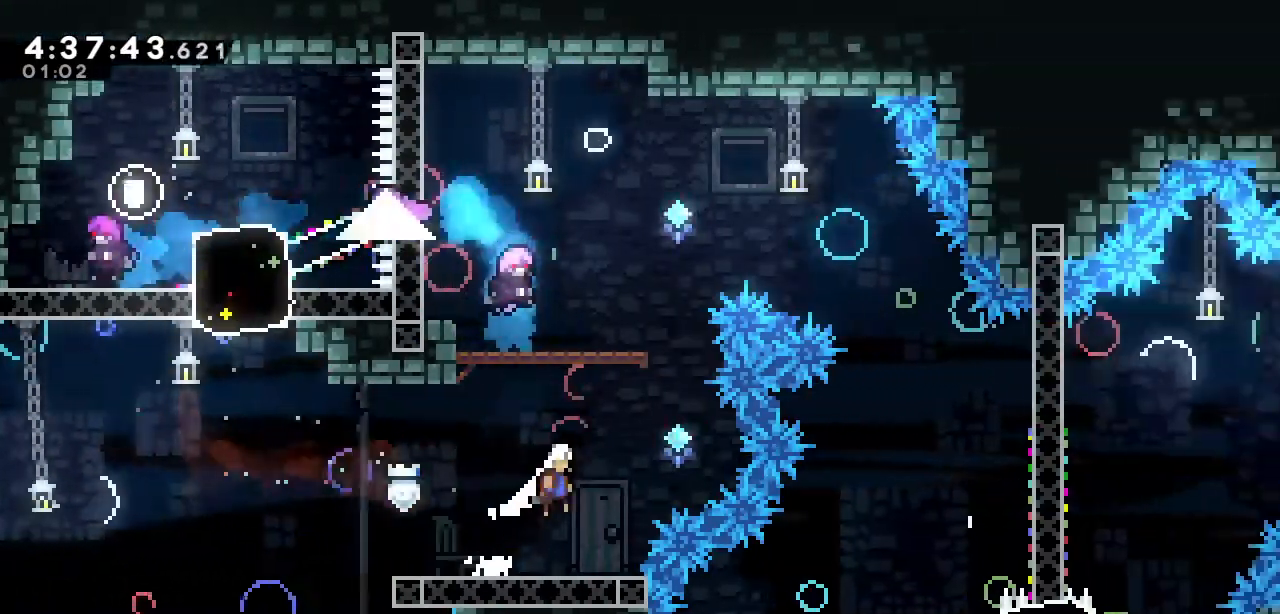
{"keys": ["right"], "events": [[33, "a", "up"], [33, "up", "down"], [83, "right", "up"], [133, "s", "down"], [267, "s", "up"], [317, "up", "up"], [450, "right", "down"]]}
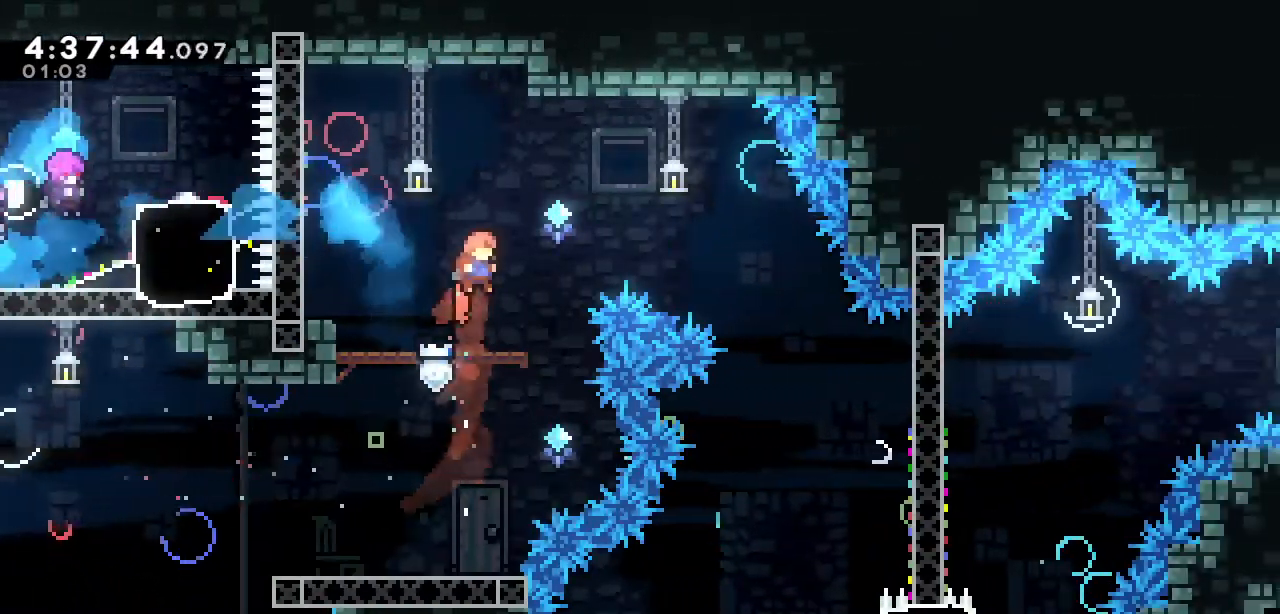
{"keys": ["a", "right"], "events": [[50, "right", "up"], [233, "right", "down"], [283, "a", "down"]]}
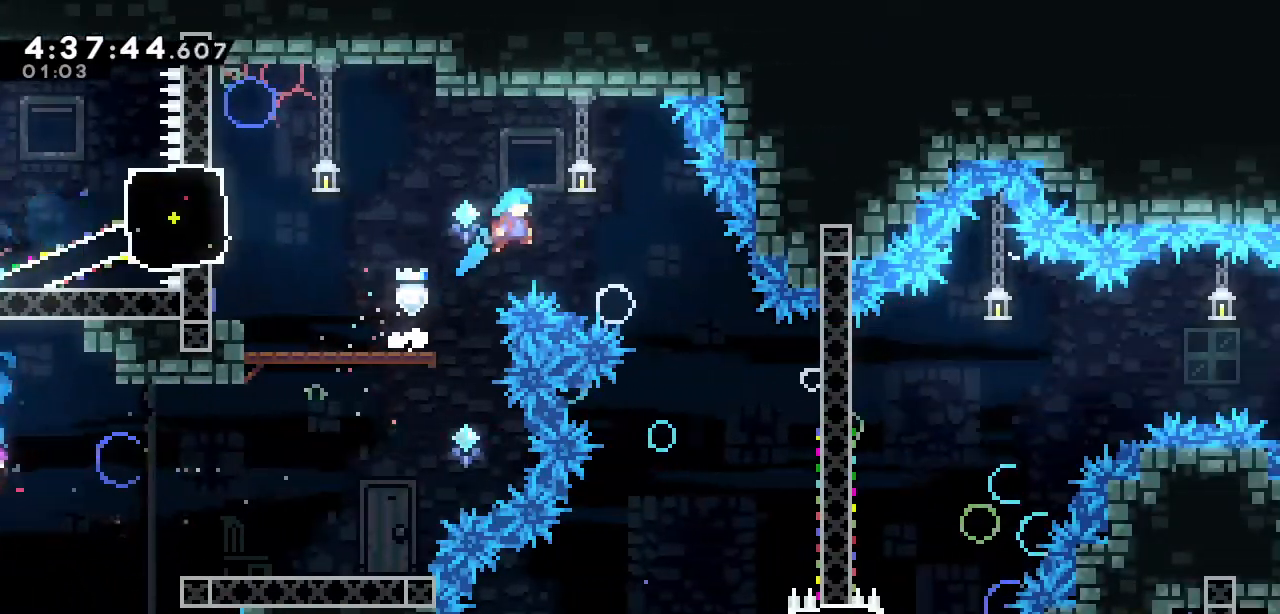
{"keys": ["a"], "events": [[483, "right", "up"]]}
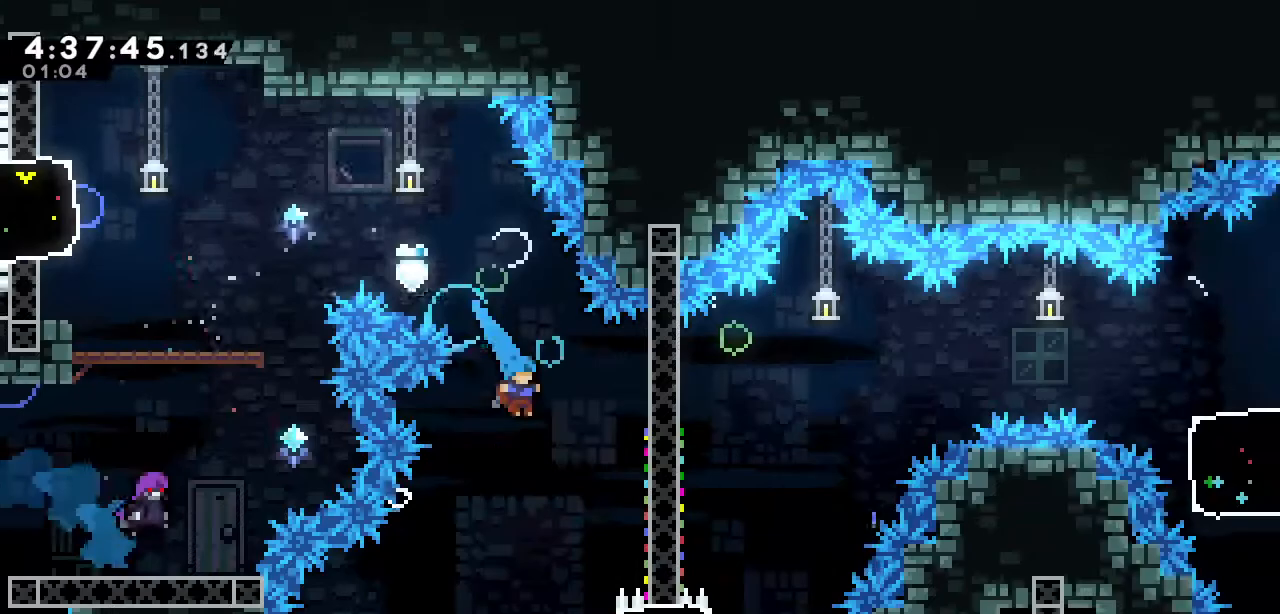
{"keys": ["d", "right", "up"], "events": [[33, "a", "up"], [217, "right", "down"], [267, "d", "down"], [467, "up", "down"]]}
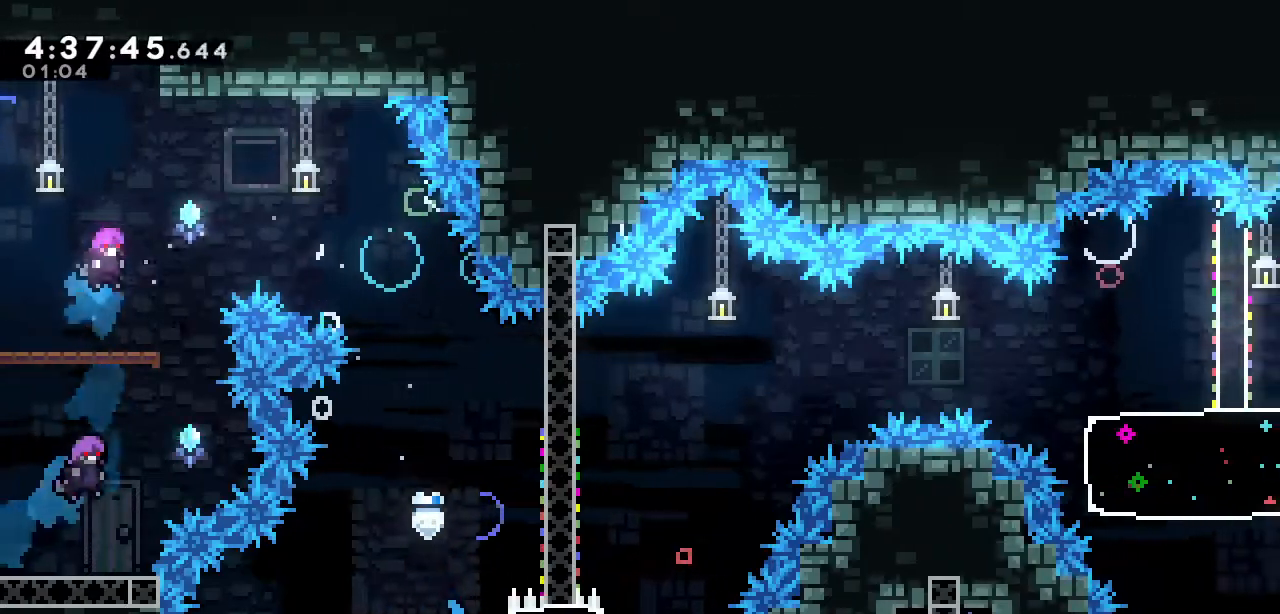
{"keys": ["d", "right"], "events": [[183, "up", "up"]]}
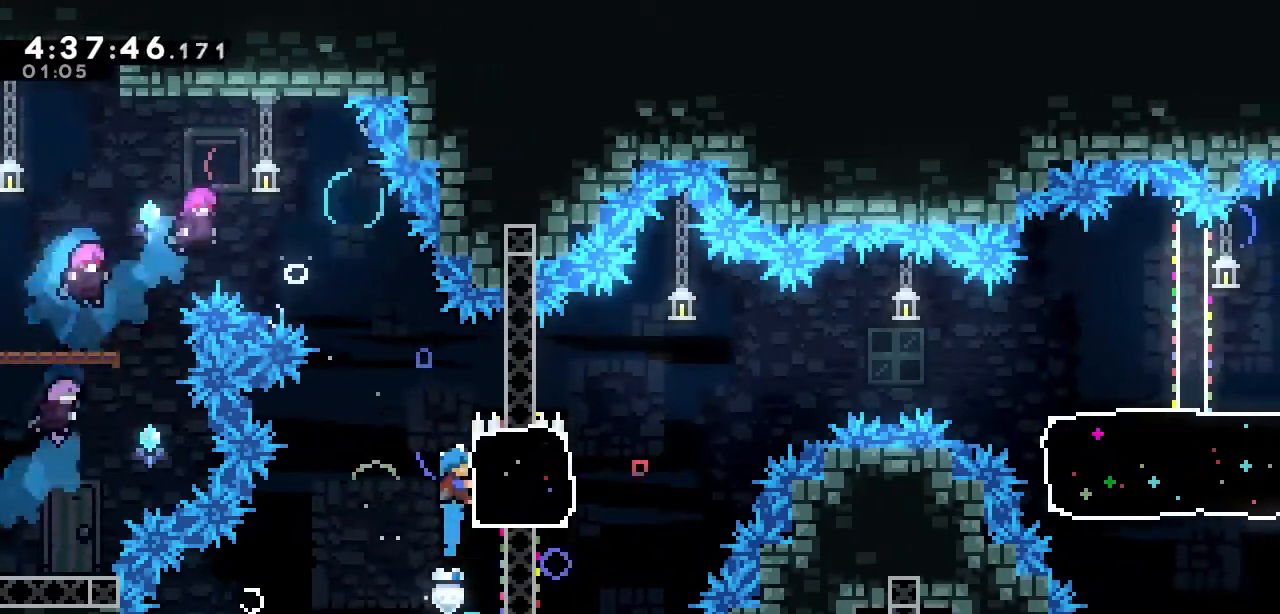
{"keys": ["d", "right"], "events": [[400, "s", "down"], [483, "s", "up"]]}
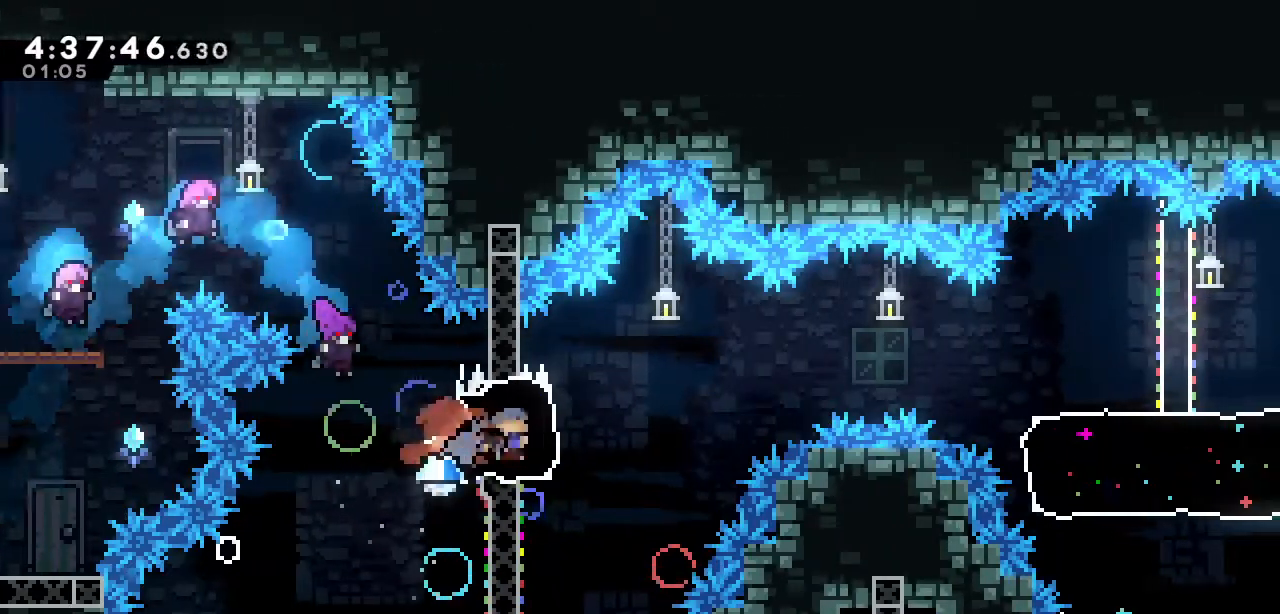
{"keys": ["d", "right", "s"], "events": [[83, "a", "down"], [367, "a", "up"], [400, "s", "down"]]}
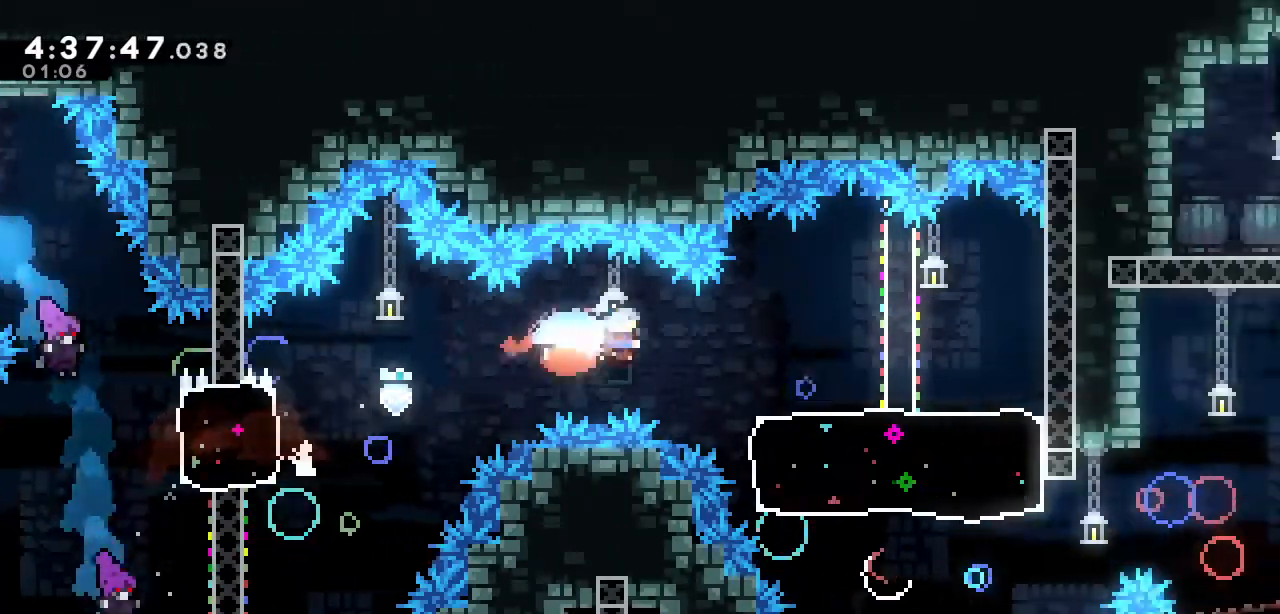
{"keys": ["down"], "events": [[100, "s", "up"], [233, "d", "up"], [467, "down", "down"], [467, "right", "up"]]}
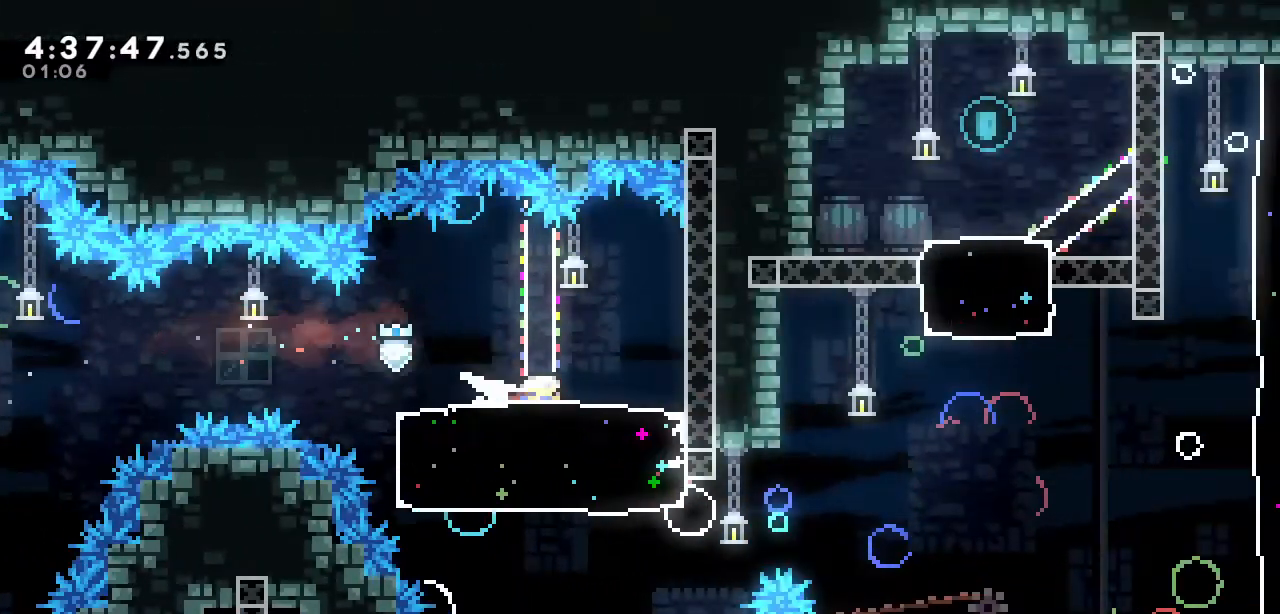
{"keys": [], "events": [[17, "s", "down"], [167, "down", "up"], [167, "s", "up"], [250, "right", "down"], [400, "right", "up"]]}
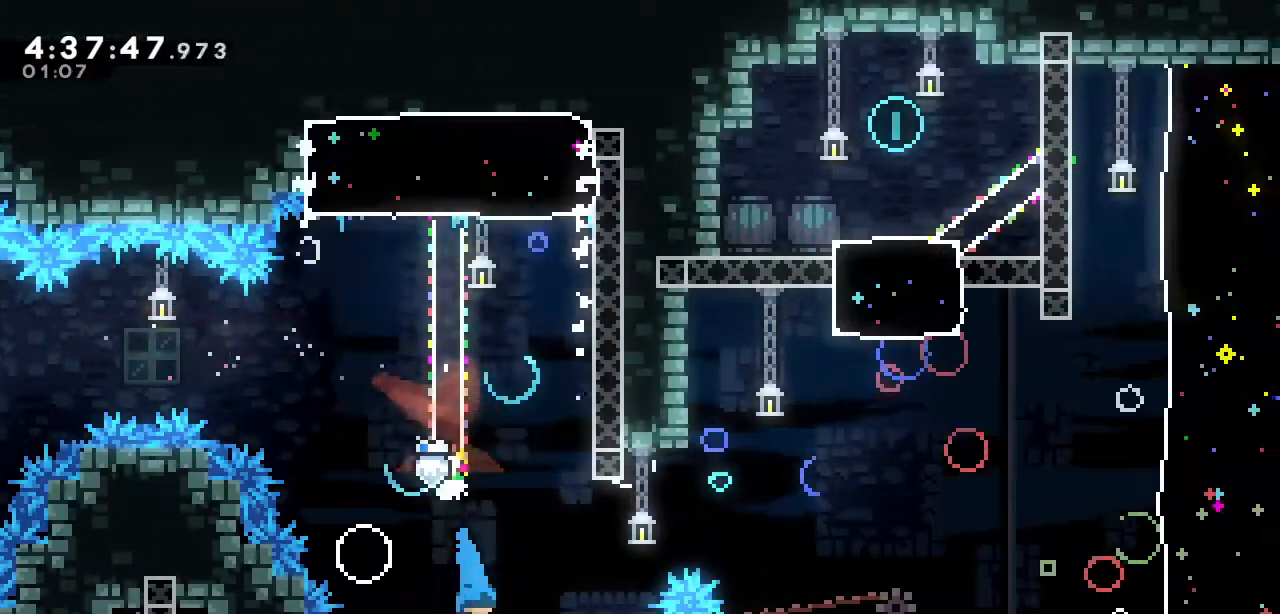
{"keys": ["right", "s", "up"], "events": [[133, "right", "down"], [167, "a", "down"], [267, "a", "up"], [417, "up", "down"], [450, "s", "down"]]}
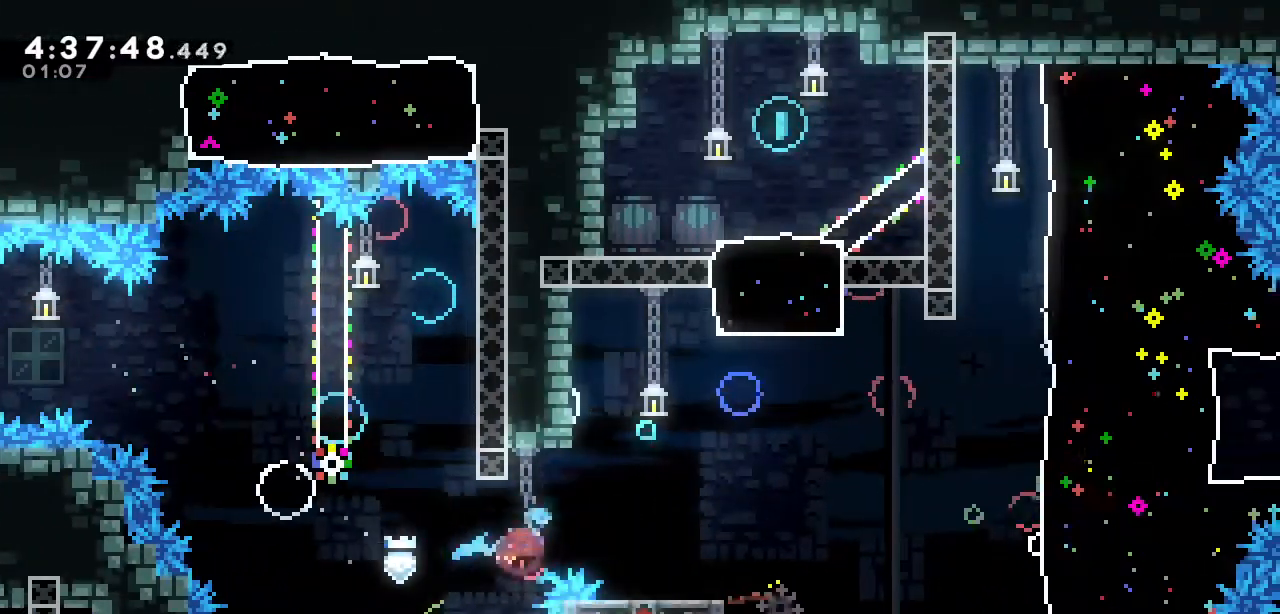
{"keys": ["right", "up"], "events": [[50, "s", "up"]]}
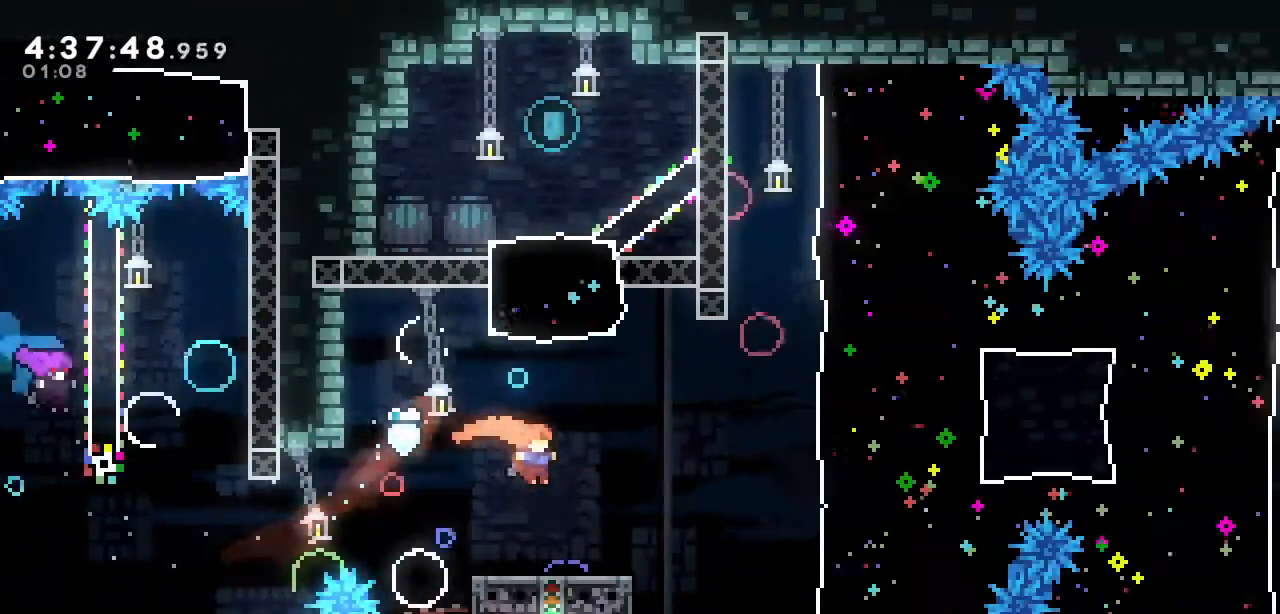
{"keys": ["a", "s", "up"], "events": [[17, "right", "up"], [17, "up", "up"], [167, "a", "down"], [350, "up", "down"], [400, "s", "down"]]}
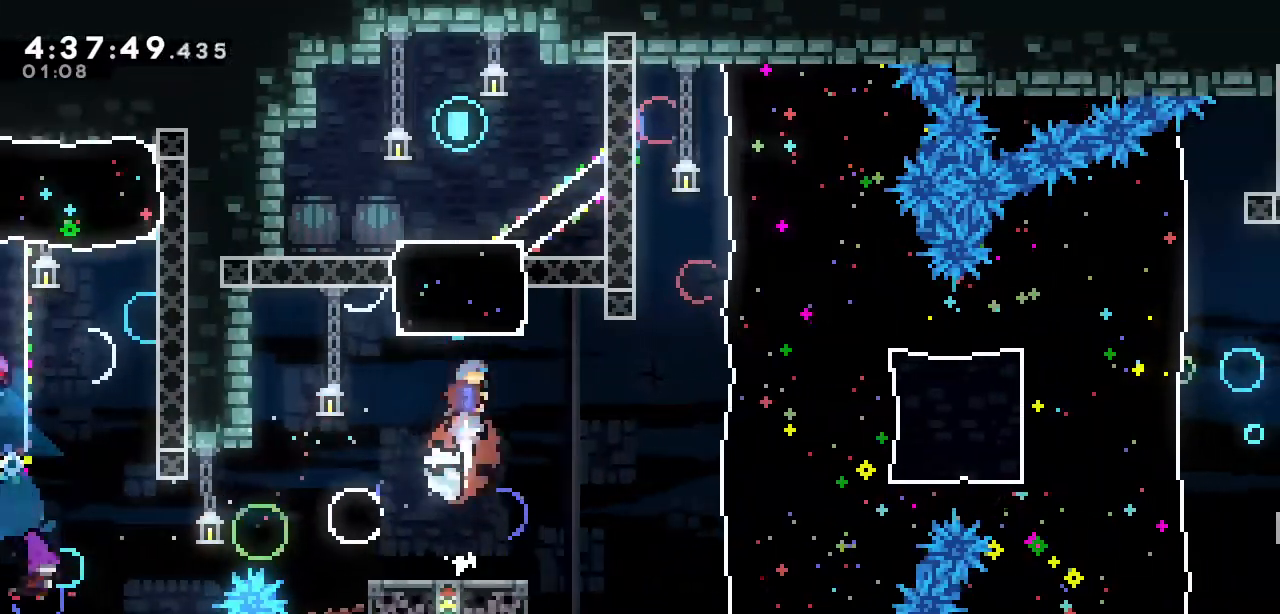
{"keys": ["left"], "events": [[33, "a", "up"], [33, "s", "up"], [133, "up", "up"], [317, "left", "down"]]}
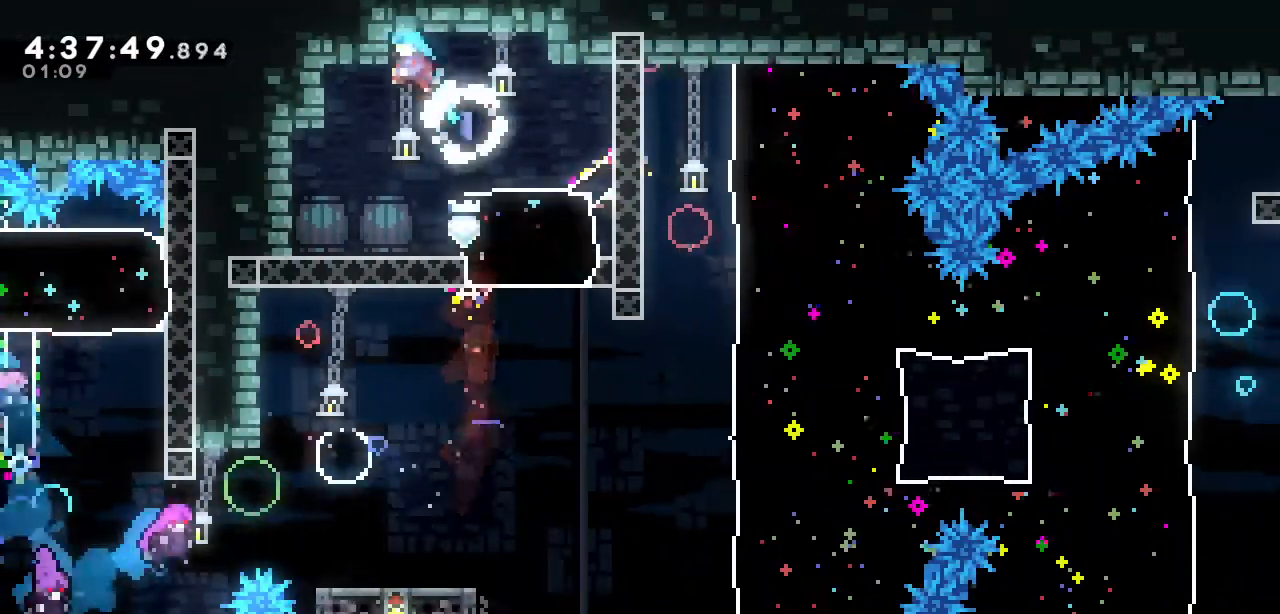
{"keys": ["a", "right"], "events": [[50, "left", "up"], [383, "right", "down"], [417, "a", "down"]]}